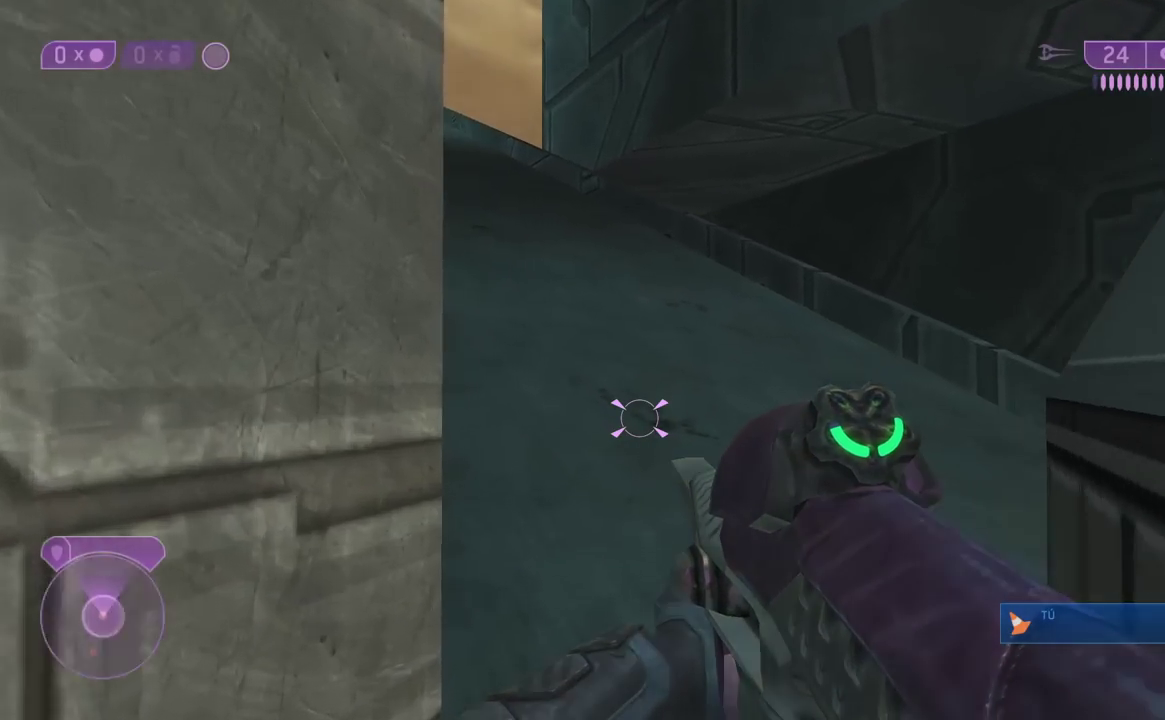
Gameplay with a controller (Xbox layout); each line is a JSON object with the inputs held at the frame after it. "events" lists button and stick changes between this image and that frame as [ms after this image, input, new state], when the widget could be followed in between.
{"buttons": [], "left_stick": "up", "right_stick": "up", "events": [[133, "right_stick", "up-left"], [150, "left_stick", "up-right"], [500, "left_stick", "up"], [500, "right_stick", "up"]]}
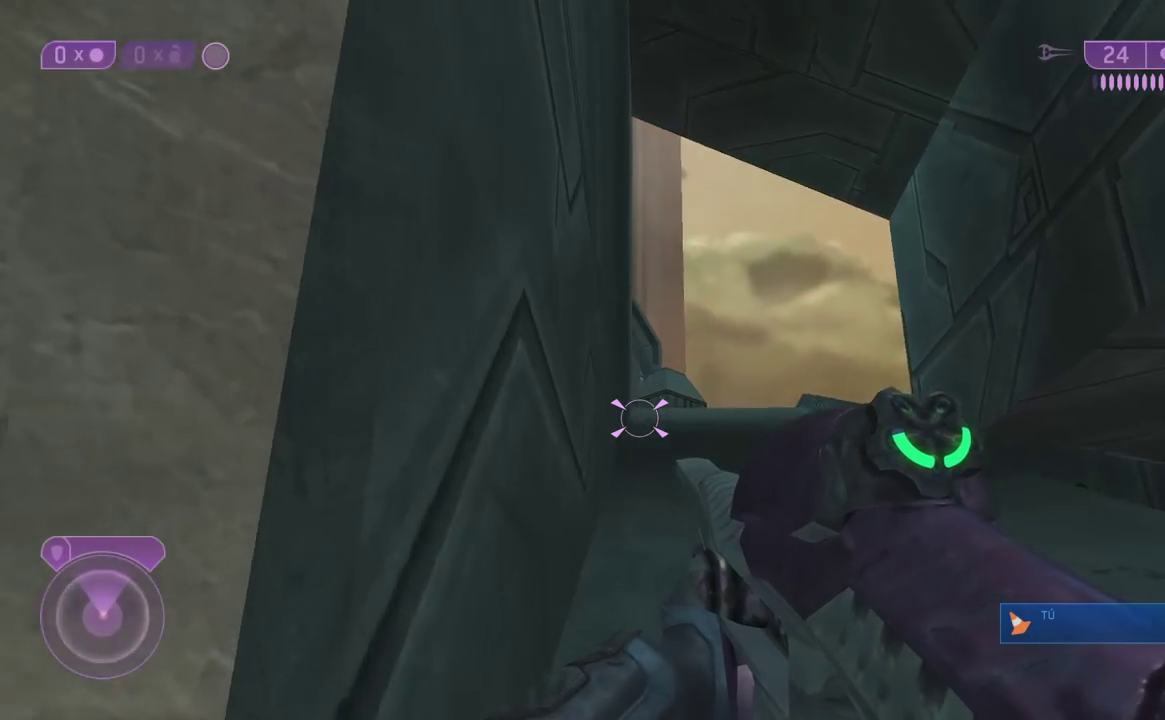
{"buttons": [], "left_stick": "up", "right_stick": "center", "events": [[117, "right_stick", "center"]]}
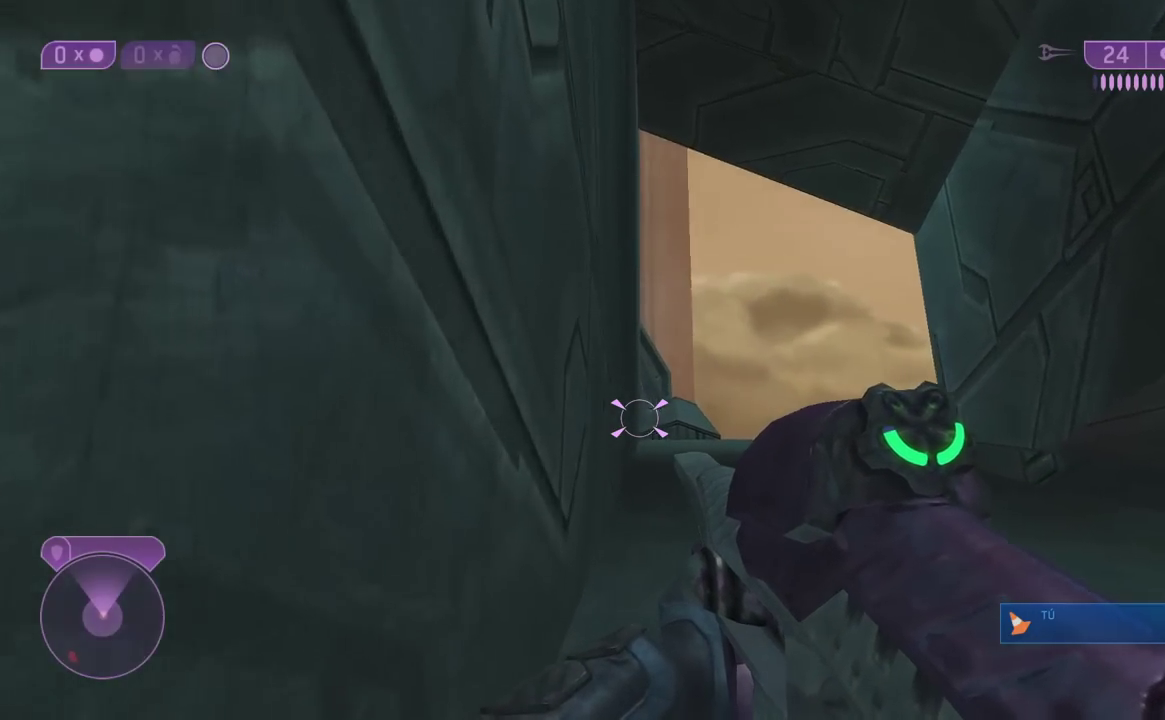
{"buttons": [], "left_stick": "up-left", "right_stick": "up", "events": [[33, "right_stick", "down-right"], [183, "right_stick", "down"], [233, "left_stick", "up-left"], [450, "right_stick", "up"]]}
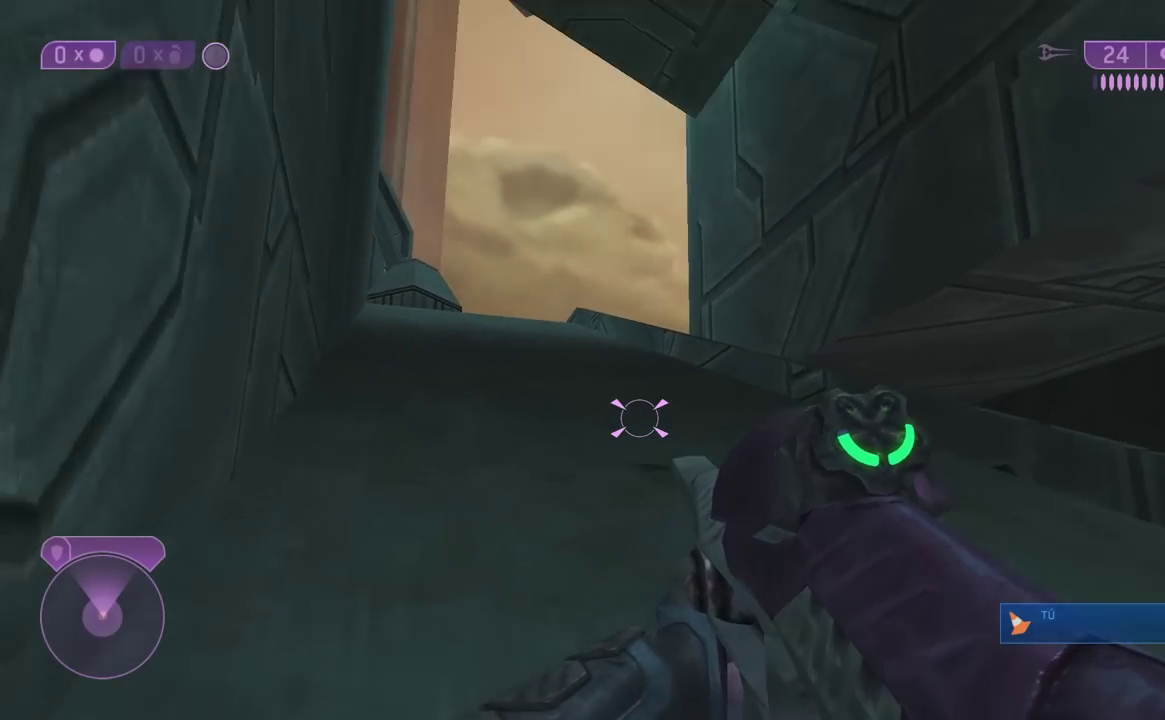
{"buttons": [], "left_stick": "left", "right_stick": "down-right", "events": [[83, "right_stick", "up-left"], [133, "right_stick", "center"], [217, "right_stick", "right"], [400, "left_stick", "left"], [400, "right_stick", "down-right"]]}
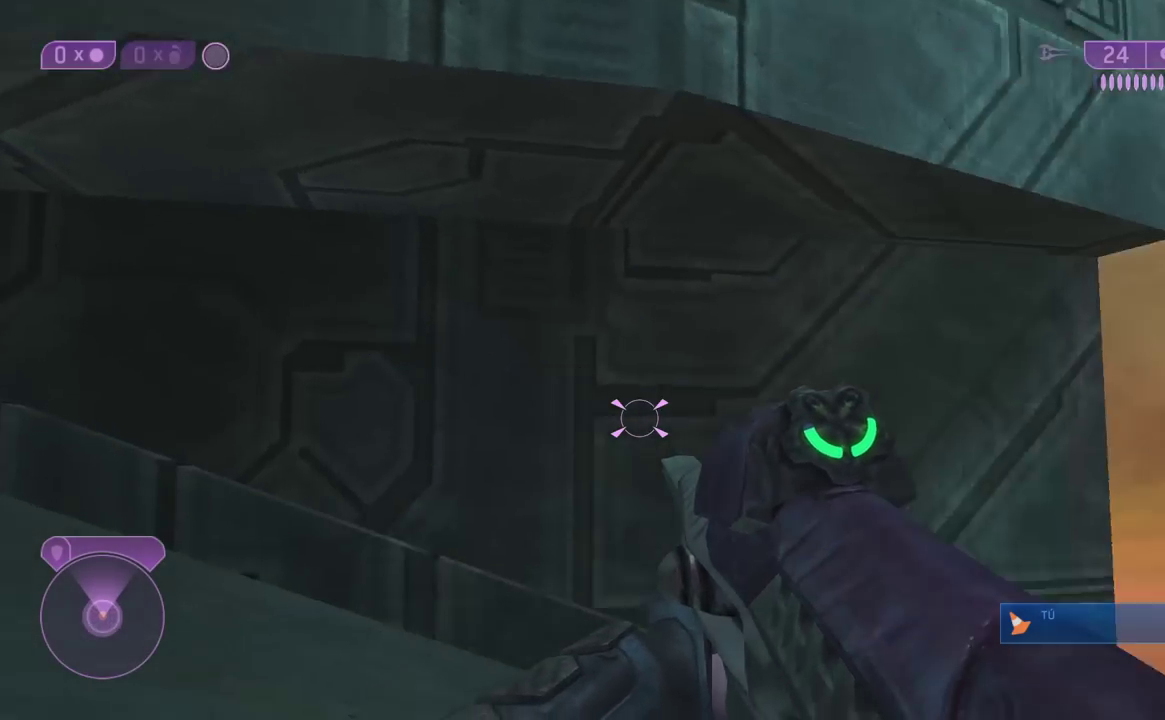
{"buttons": [], "left_stick": "down-left", "right_stick": "left", "events": [[17, "left_stick", "down-left"], [200, "right_stick", "down"], [333, "right_stick", "down-left"], [383, "right_stick", "left"]]}
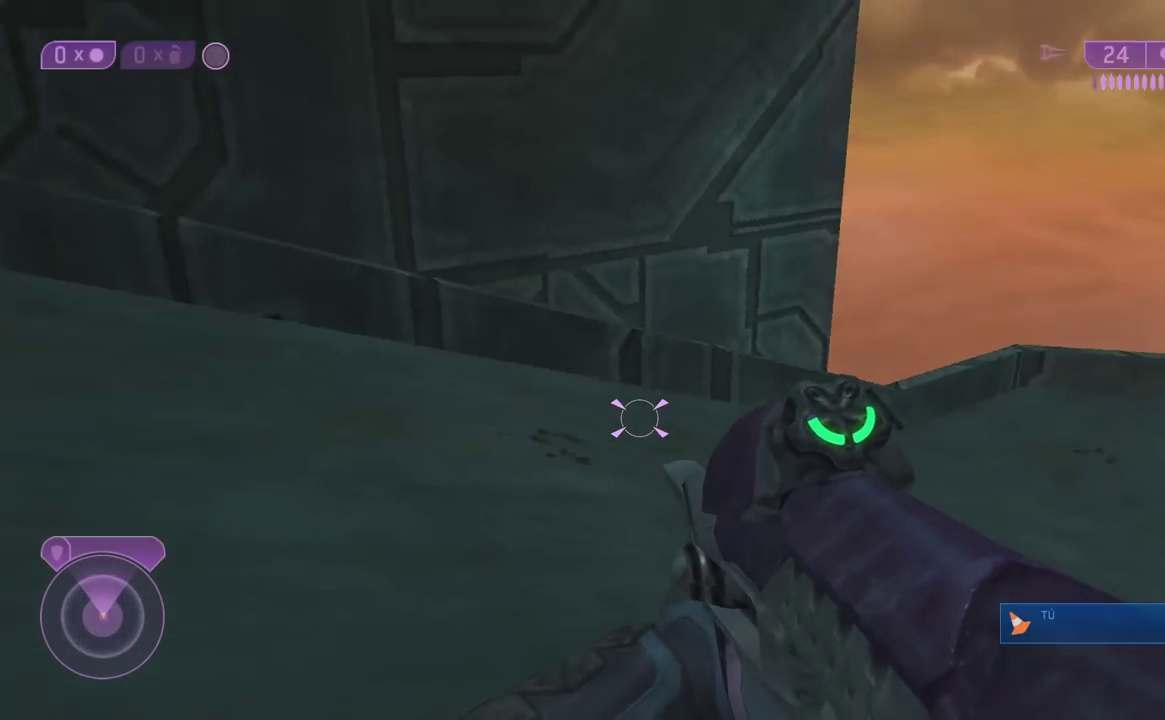
{"buttons": [], "left_stick": "up", "right_stick": "center", "events": [[50, "left_stick", "left"], [117, "left_stick", "up-left"], [183, "right_stick", "up-left"], [317, "left_stick", "up"], [417, "right_stick", "center"]]}
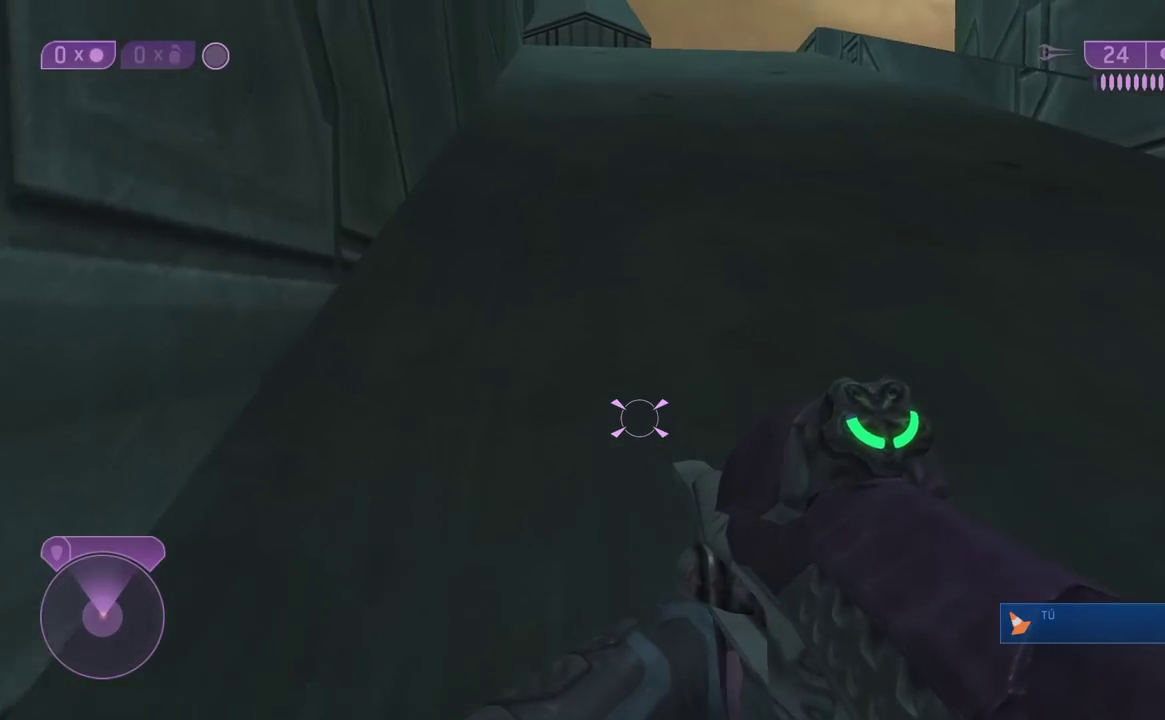
{"buttons": [], "left_stick": "up", "right_stick": "center", "events": []}
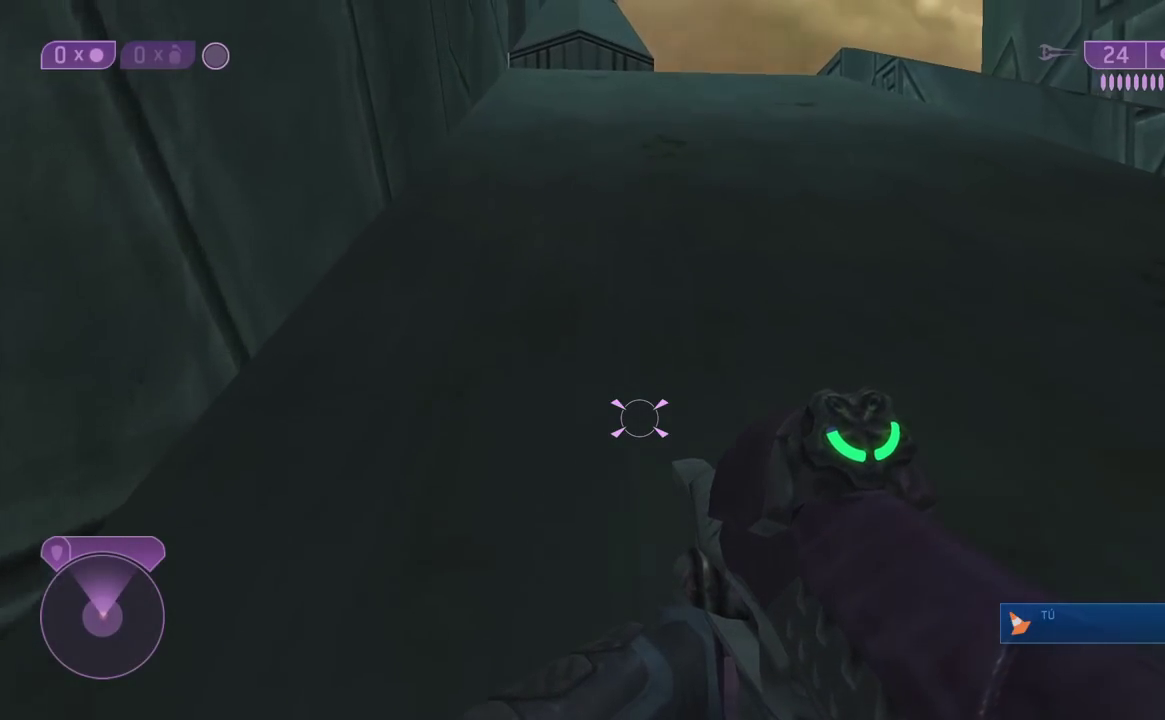
{"buttons": [], "left_stick": "up", "right_stick": "center", "events": [[117, "right_stick", "up"], [267, "right_stick", "center"]]}
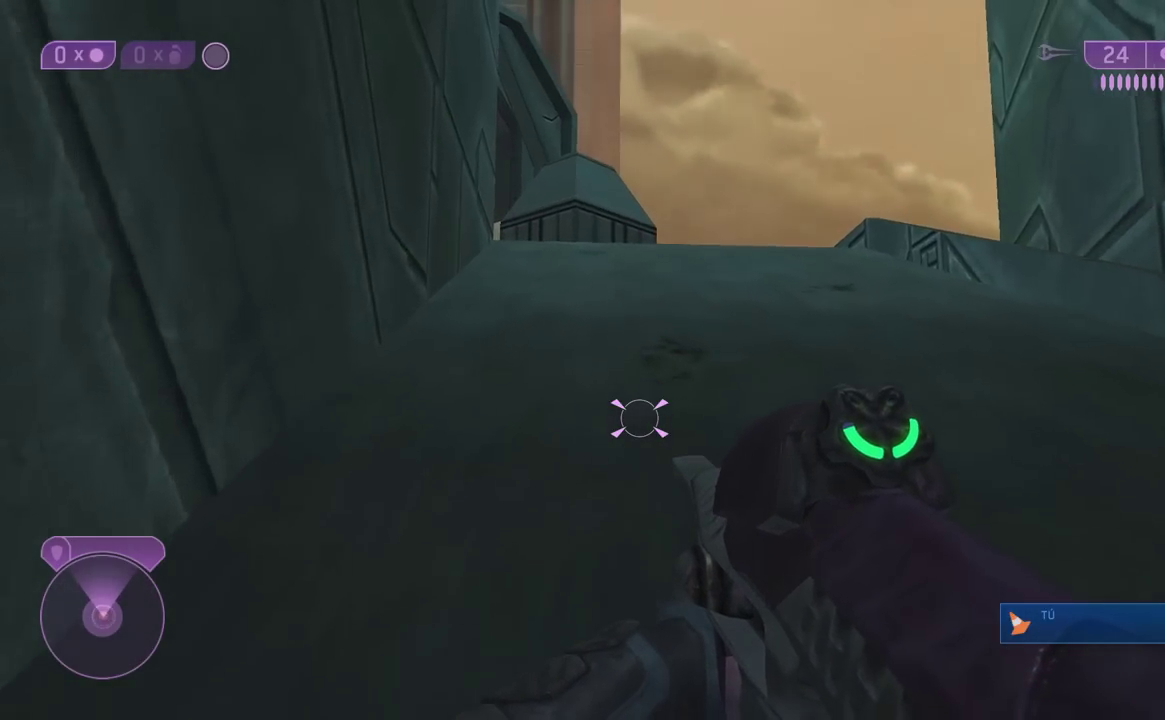
{"buttons": [], "left_stick": "up", "right_stick": "center", "events": [[117, "right_stick", "left"], [217, "right_stick", "center"]]}
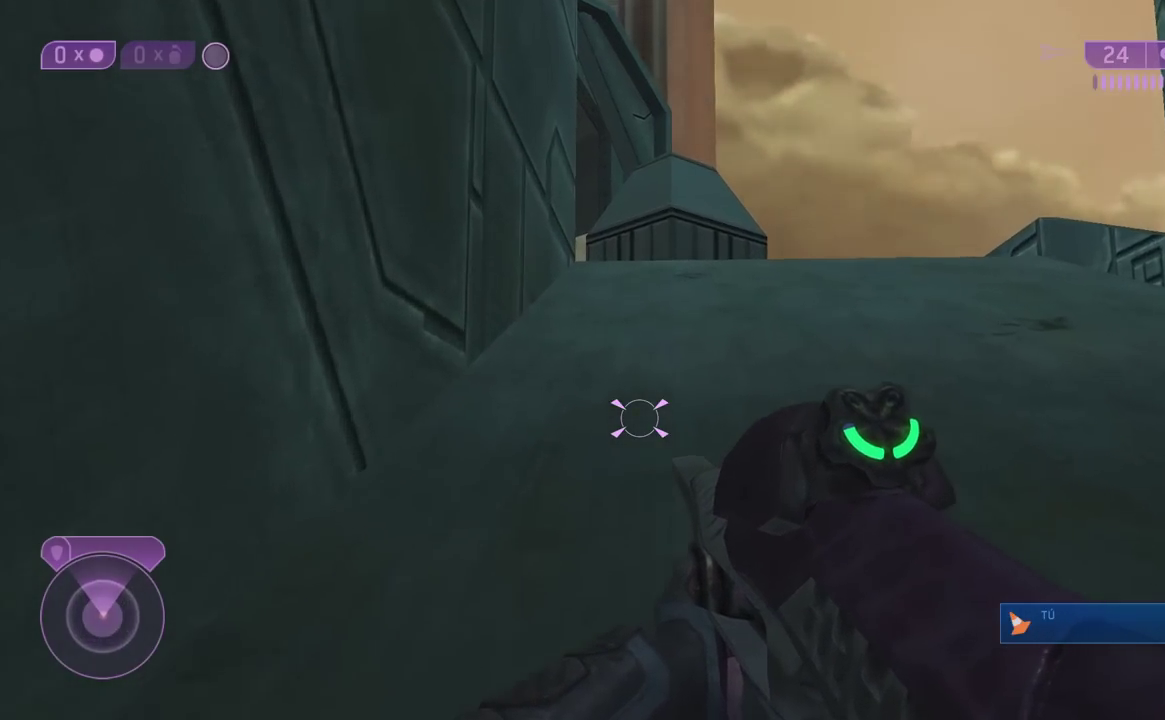
{"buttons": [], "left_stick": "up", "right_stick": "center", "events": []}
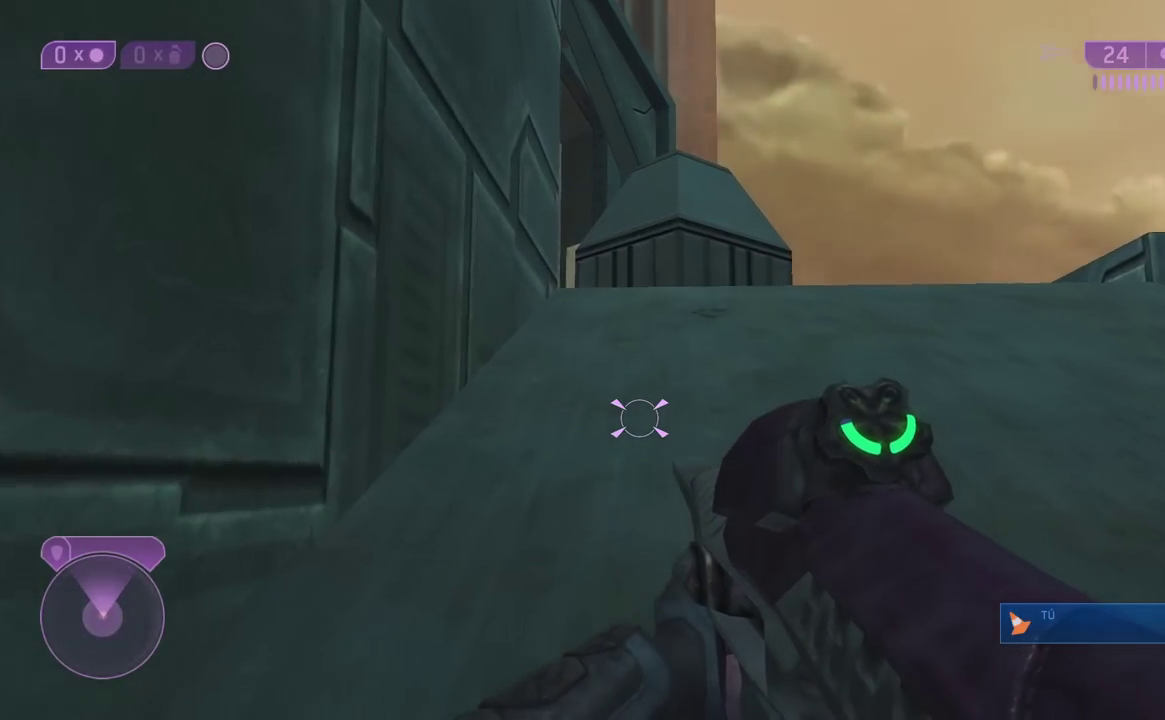
{"buttons": [], "left_stick": "up", "right_stick": "center", "events": []}
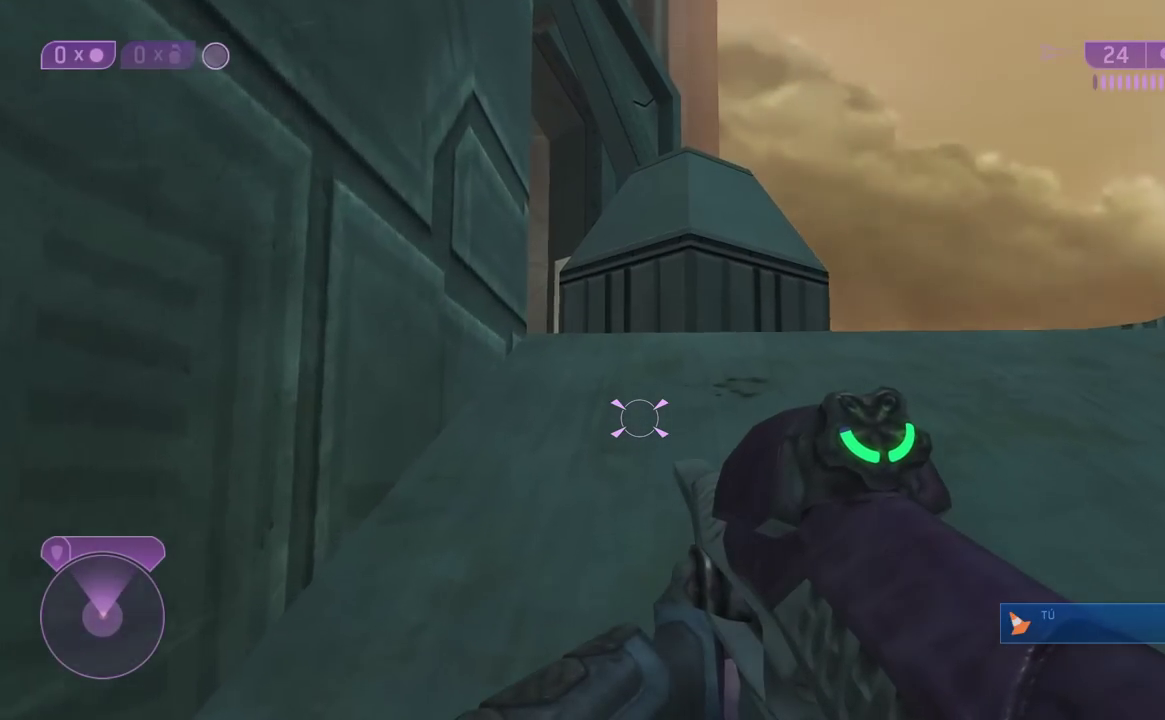
{"buttons": [], "left_stick": "up", "right_stick": "center", "events": [[333, "right_stick", "left"], [417, "right_stick", "center"]]}
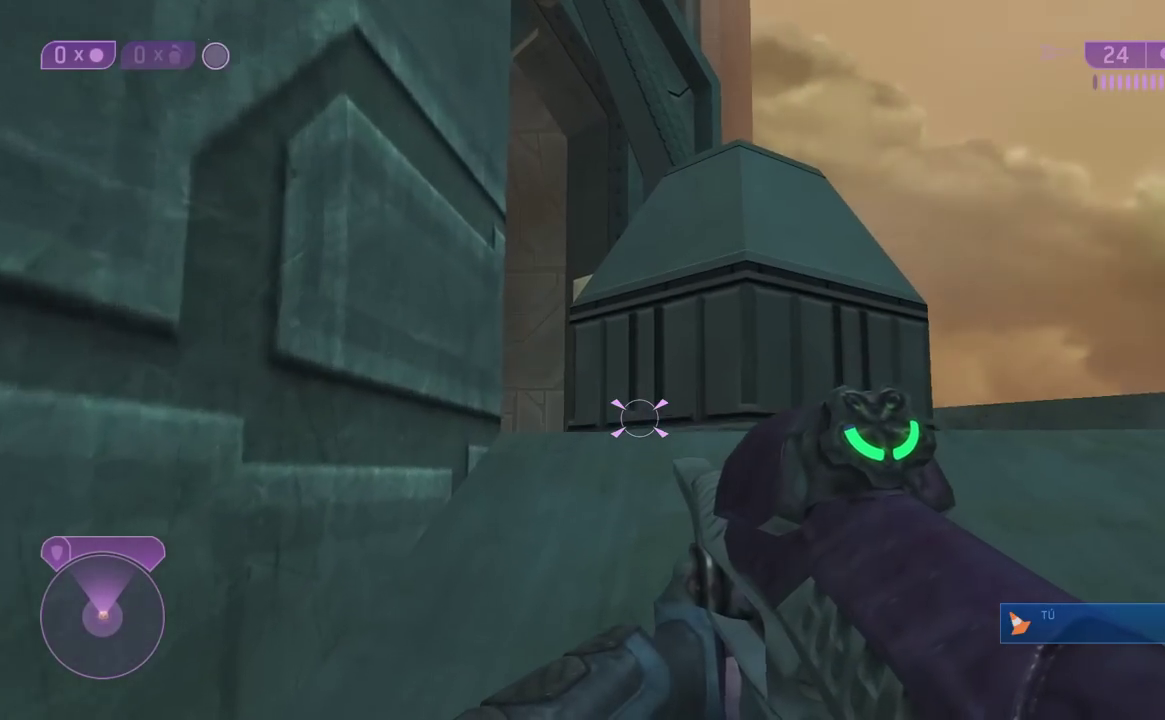
{"buttons": [], "left_stick": "up-right", "right_stick": "down-left", "events": [[117, "left_stick", "up-right"], [150, "right_stick", "down-left"], [317, "right_stick", "down"], [450, "right_stick", "down-left"]]}
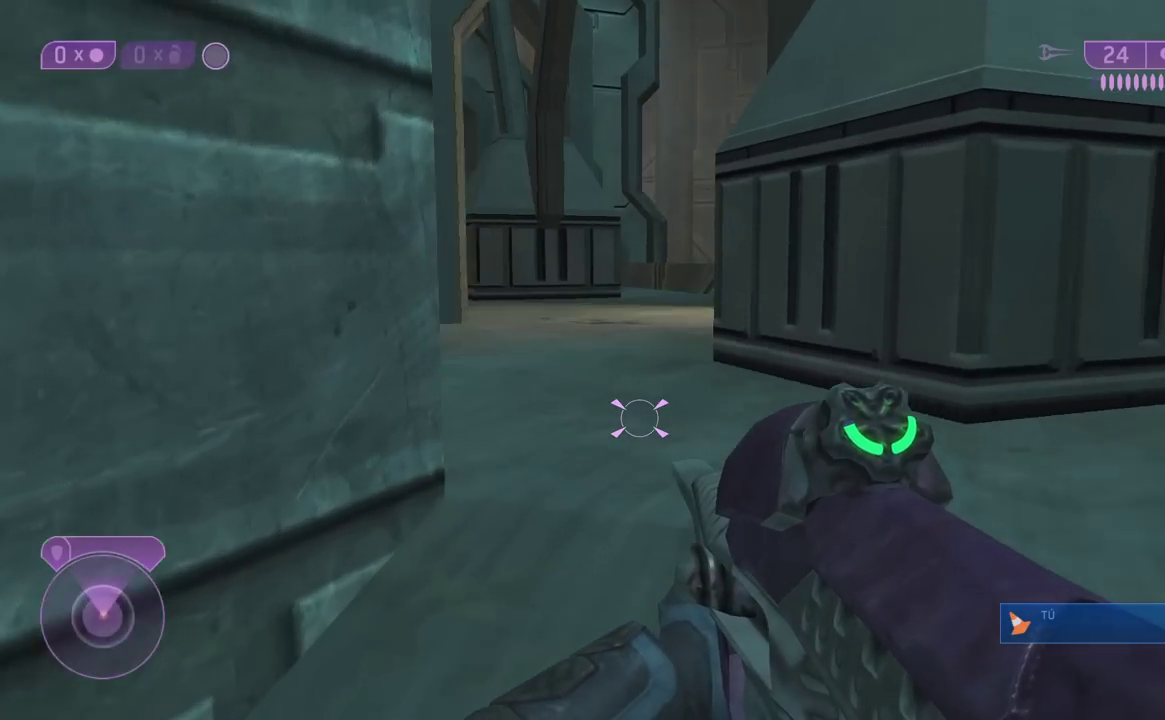
{"buttons": [], "left_stick": "up-right", "right_stick": "center", "events": [[50, "right_stick", "left"], [433, "right_stick", "center"]]}
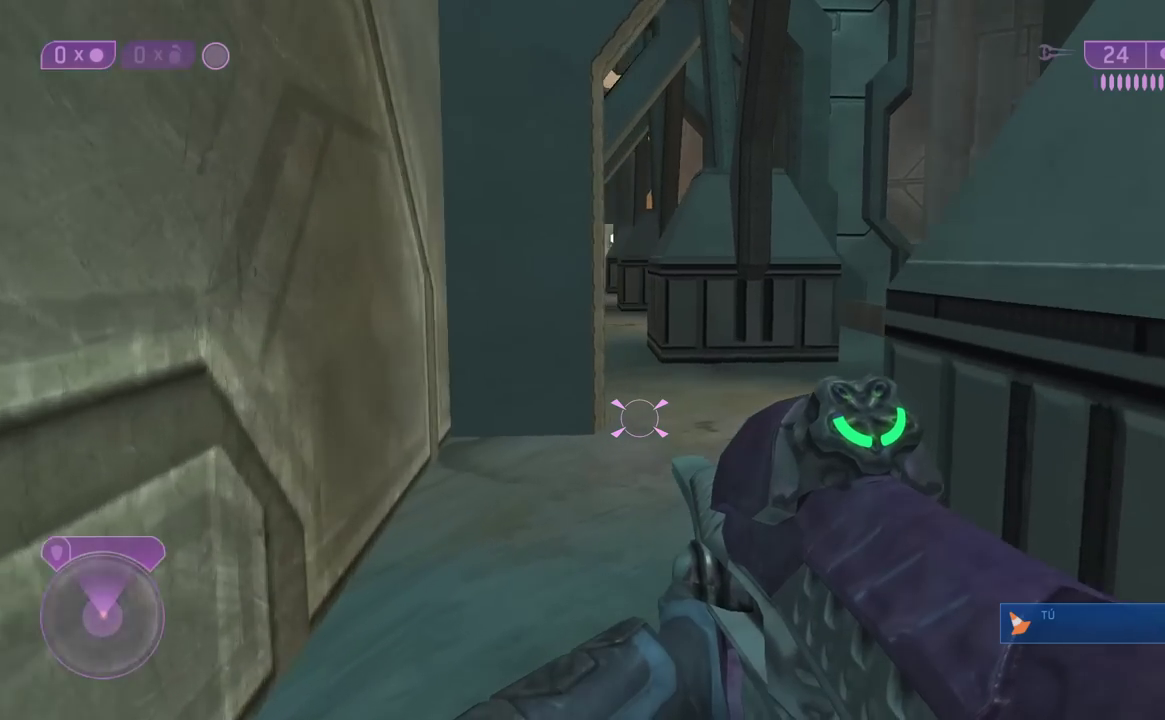
{"buttons": [], "left_stick": "up-right", "right_stick": "center", "events": [[83, "right_stick", "left"], [100, "left_stick", "up"], [367, "right_stick", "center"], [450, "left_stick", "up-right"]]}
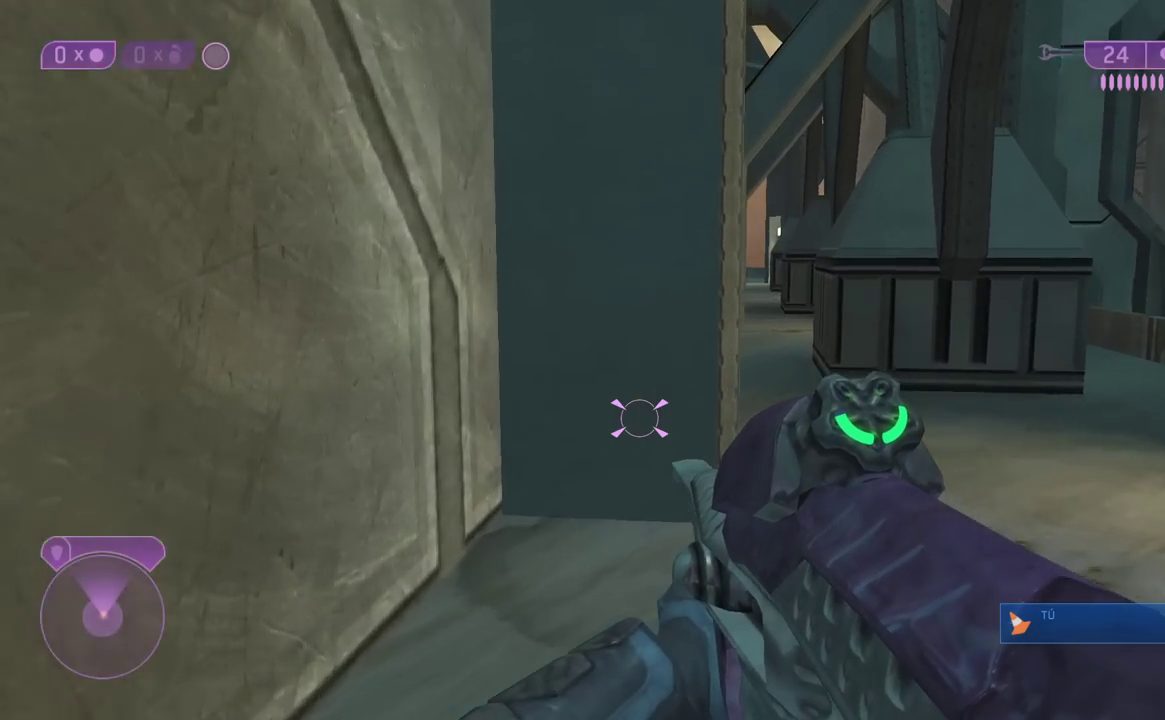
{"buttons": [], "left_stick": "up-right", "right_stick": "center", "events": [[183, "right_stick", "left"], [283, "right_stick", "down-left"], [400, "right_stick", "center"]]}
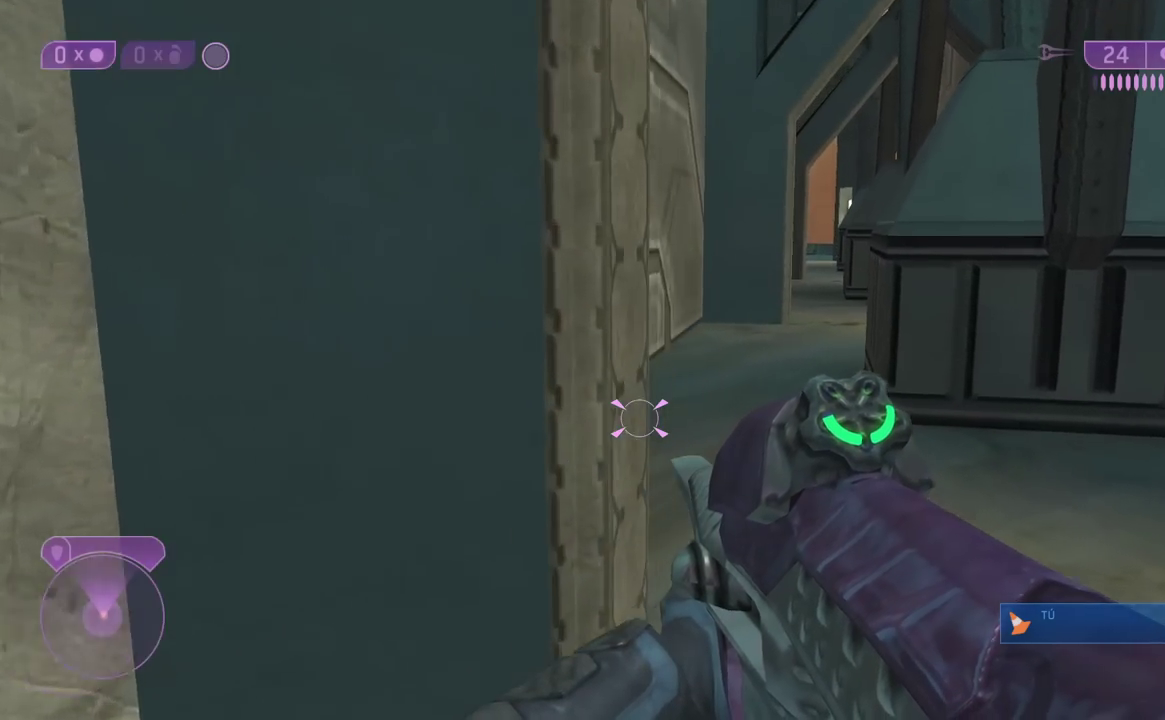
{"buttons": [], "left_stick": "up", "right_stick": "center", "events": [[483, "left_stick", "up"]]}
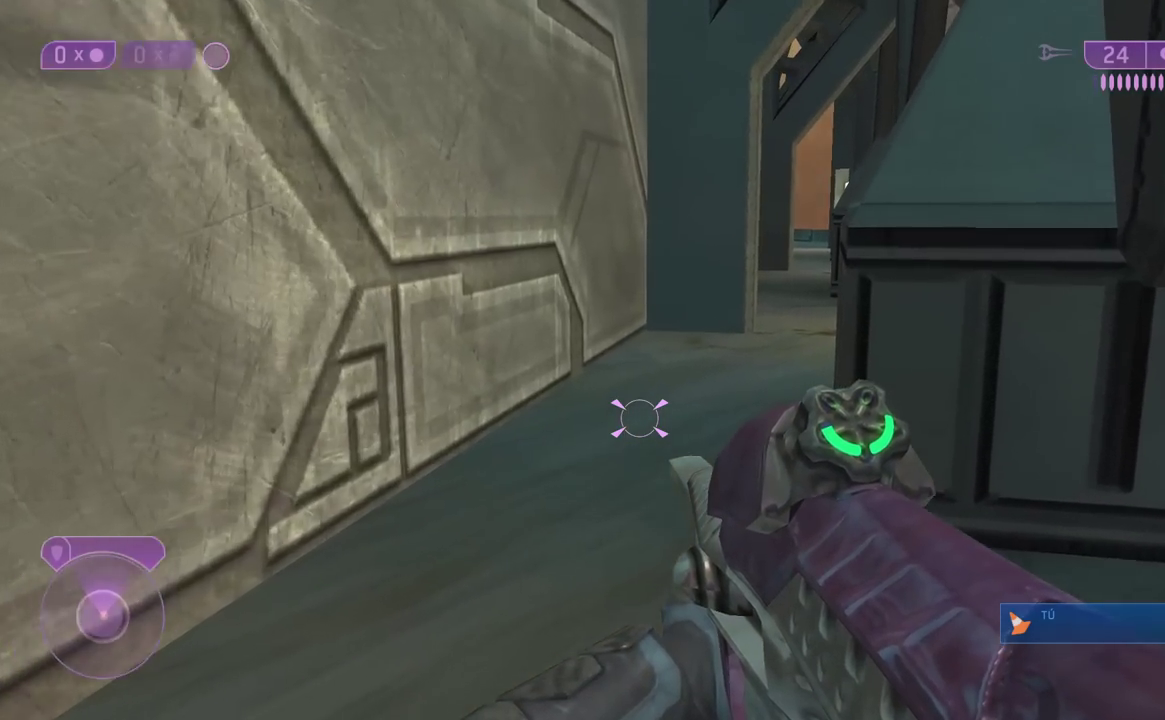
{"buttons": [], "left_stick": "up", "right_stick": "center", "events": []}
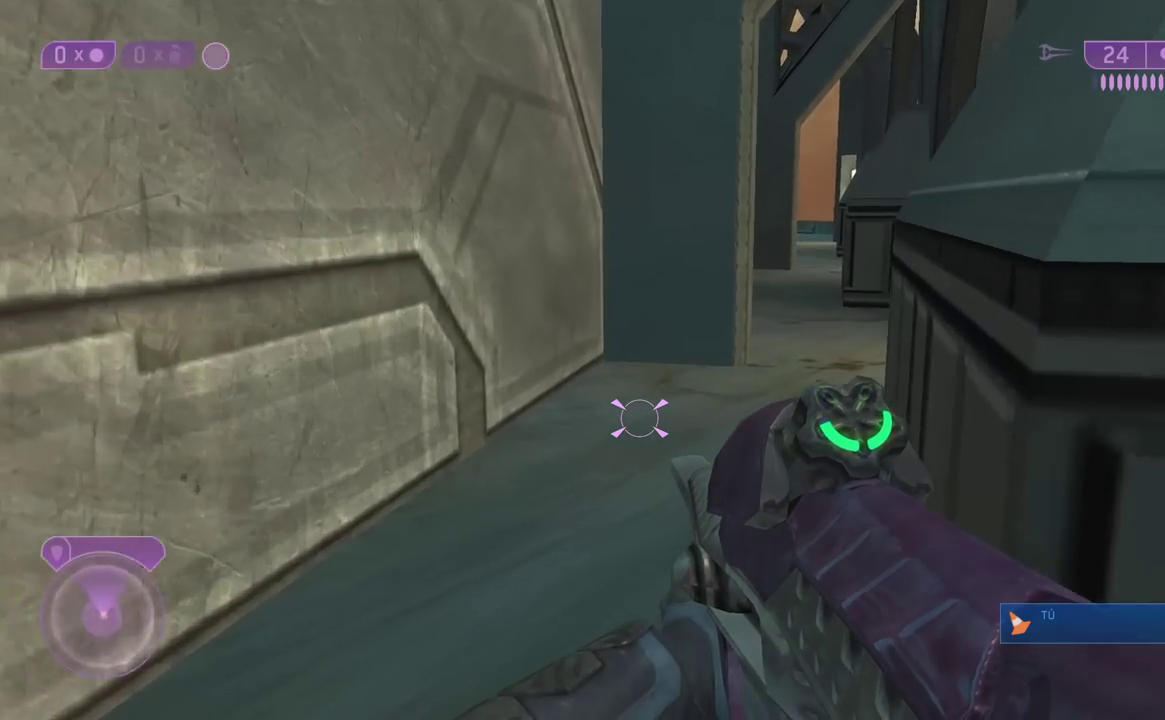
{"buttons": [], "left_stick": "up-right", "right_stick": "center", "events": [[317, "left_stick", "up-right"]]}
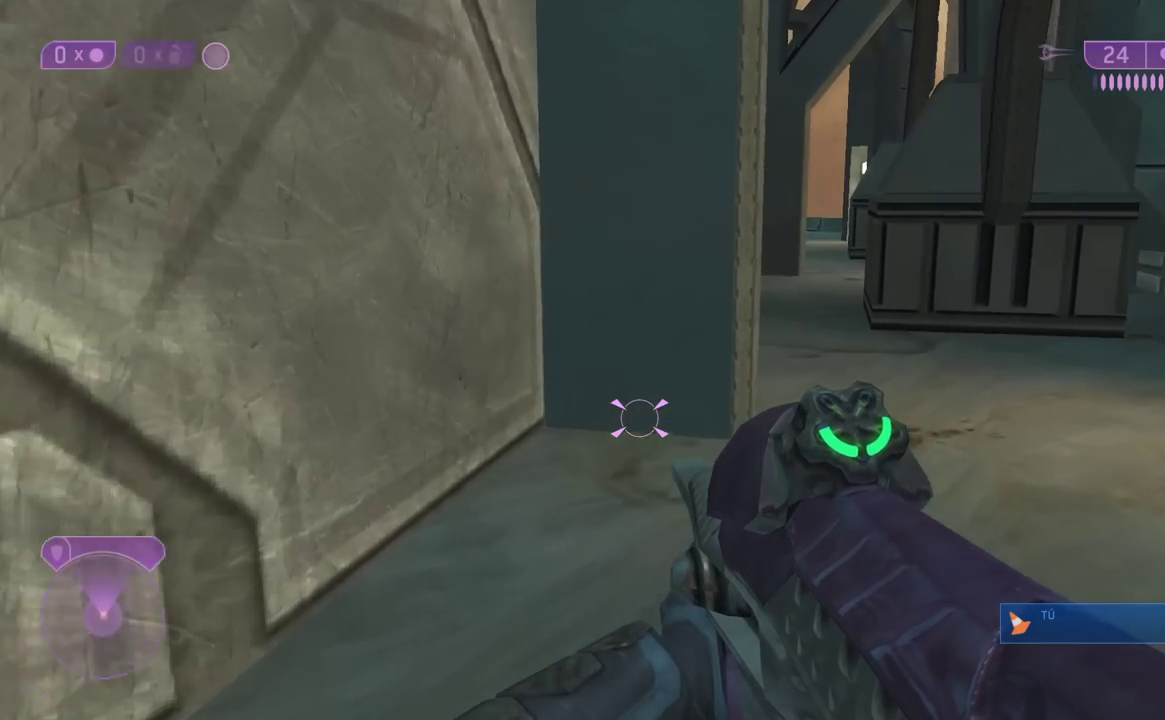
{"buttons": [], "left_stick": "up", "right_stick": "center", "events": [[117, "B", "down"], [217, "B", "up"], [233, "left_stick", "up"]]}
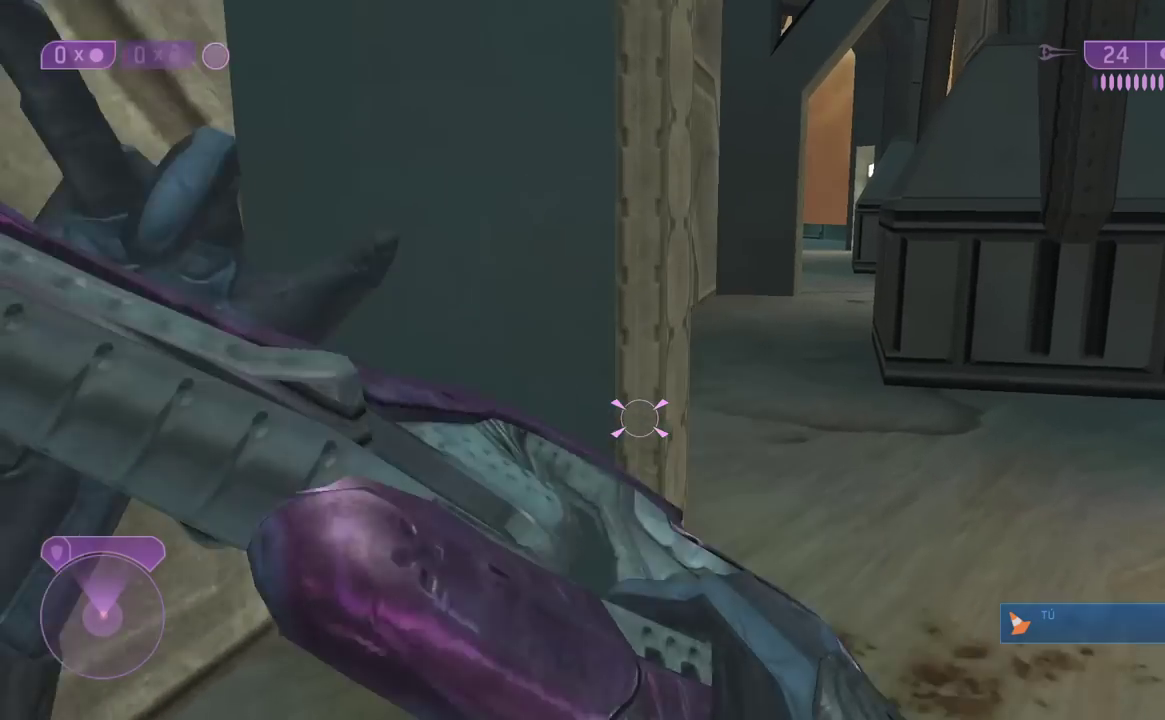
{"buttons": [], "left_stick": "up", "right_stick": "center", "events": [[117, "left_stick", "up-right"], [467, "left_stick", "up"]]}
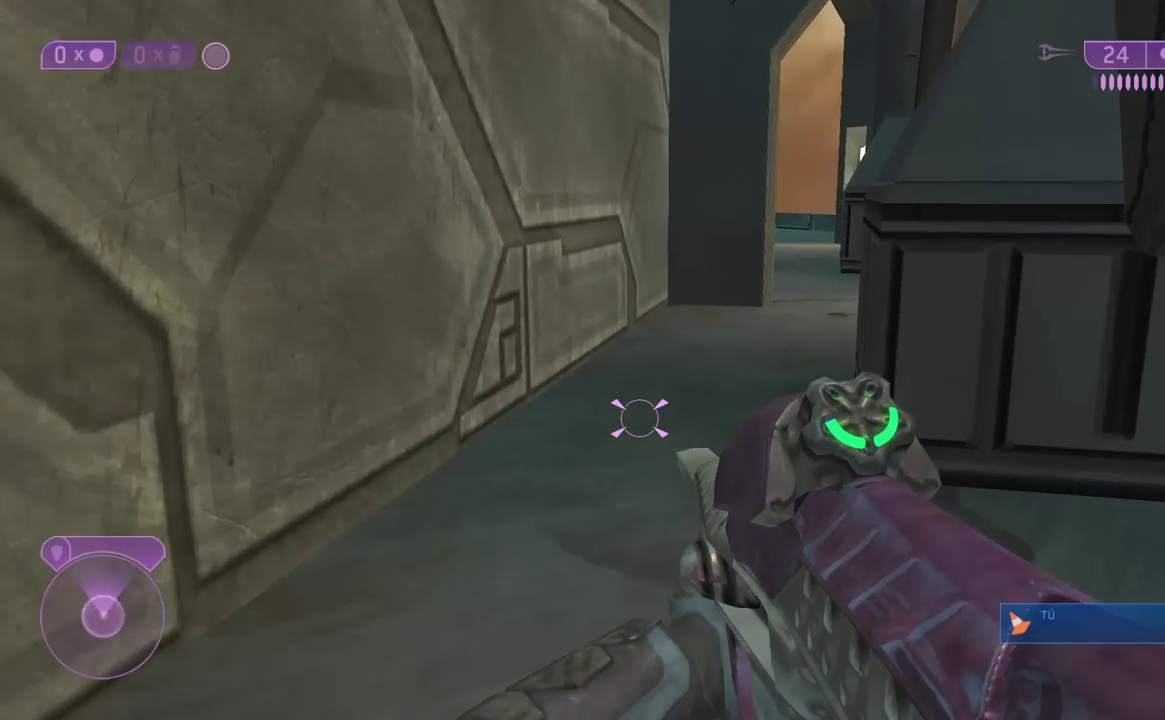
{"buttons": [], "left_stick": "up", "right_stick": "center", "events": []}
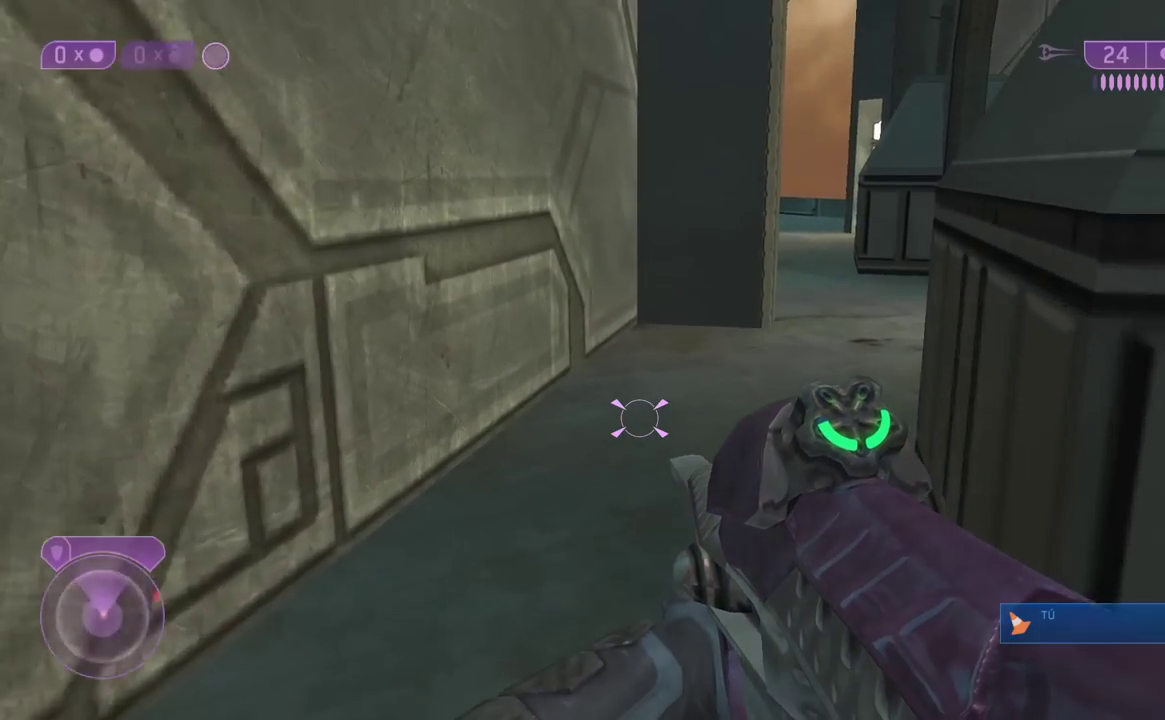
{"buttons": [], "left_stick": "up-right", "right_stick": "center", "events": [[350, "left_stick", "up-right"]]}
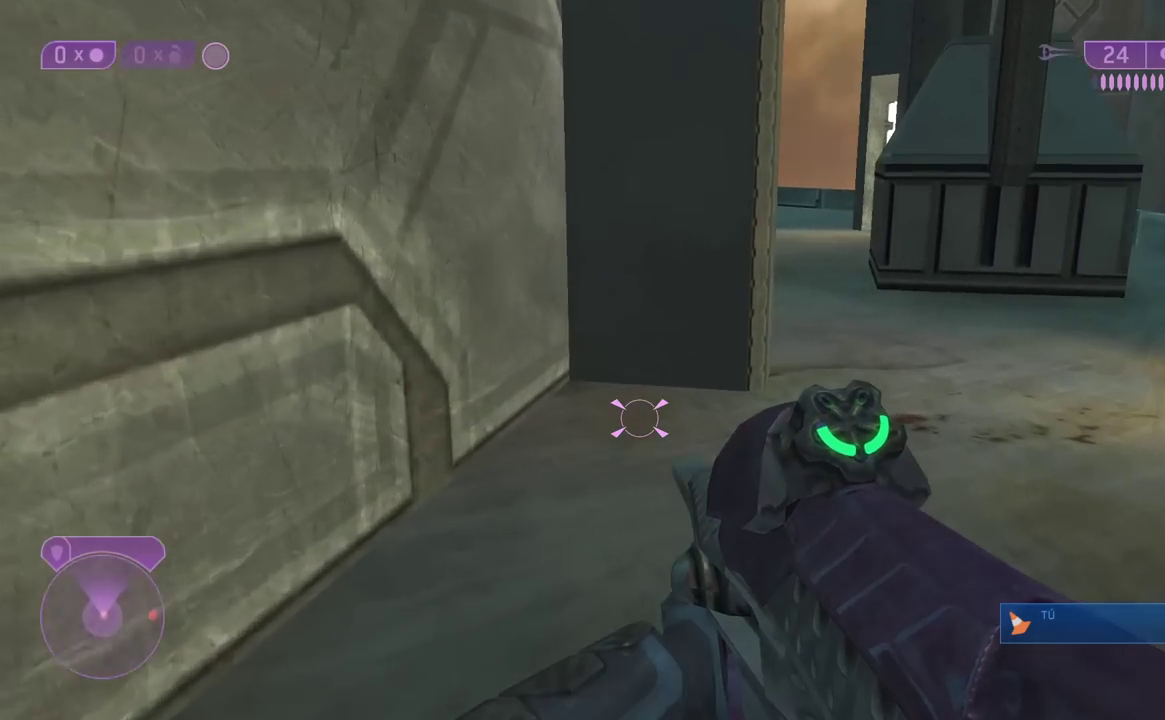
{"buttons": [], "left_stick": "up-right", "right_stick": "center", "events": [[233, "B", "down"], [333, "B", "up"]]}
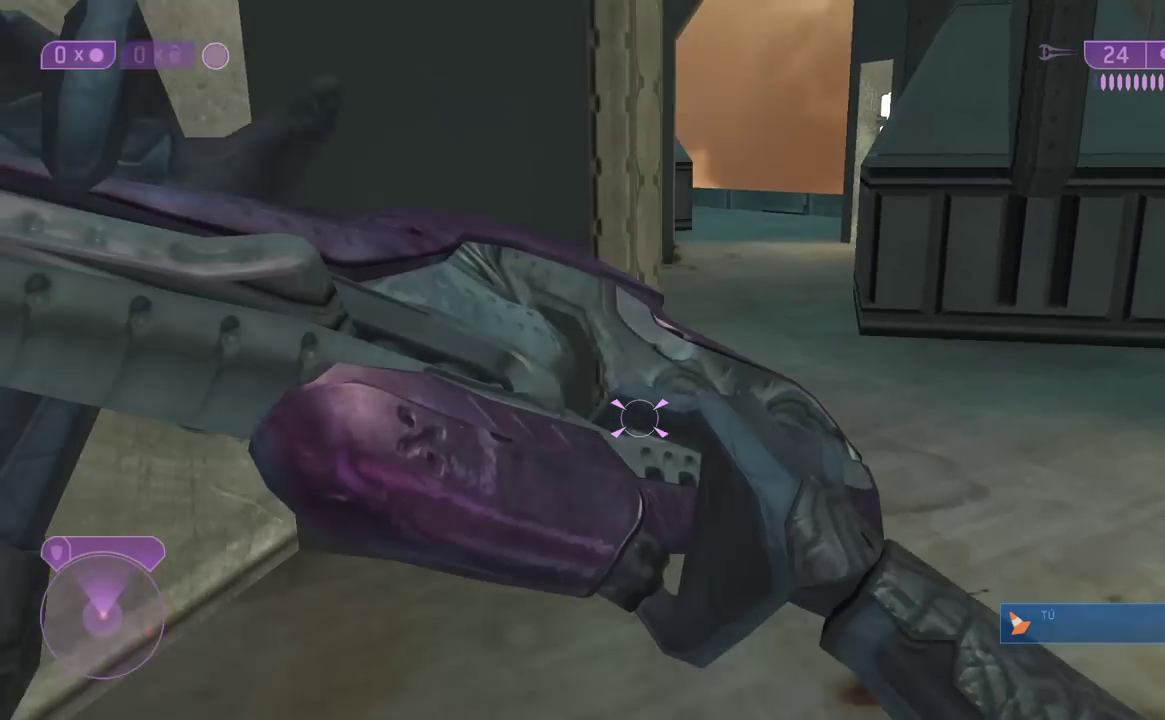
{"buttons": [], "left_stick": "up", "right_stick": "up", "events": [[167, "right_stick", "up-left"], [250, "right_stick", "center"], [467, "right_stick", "up"], [500, "left_stick", "up"]]}
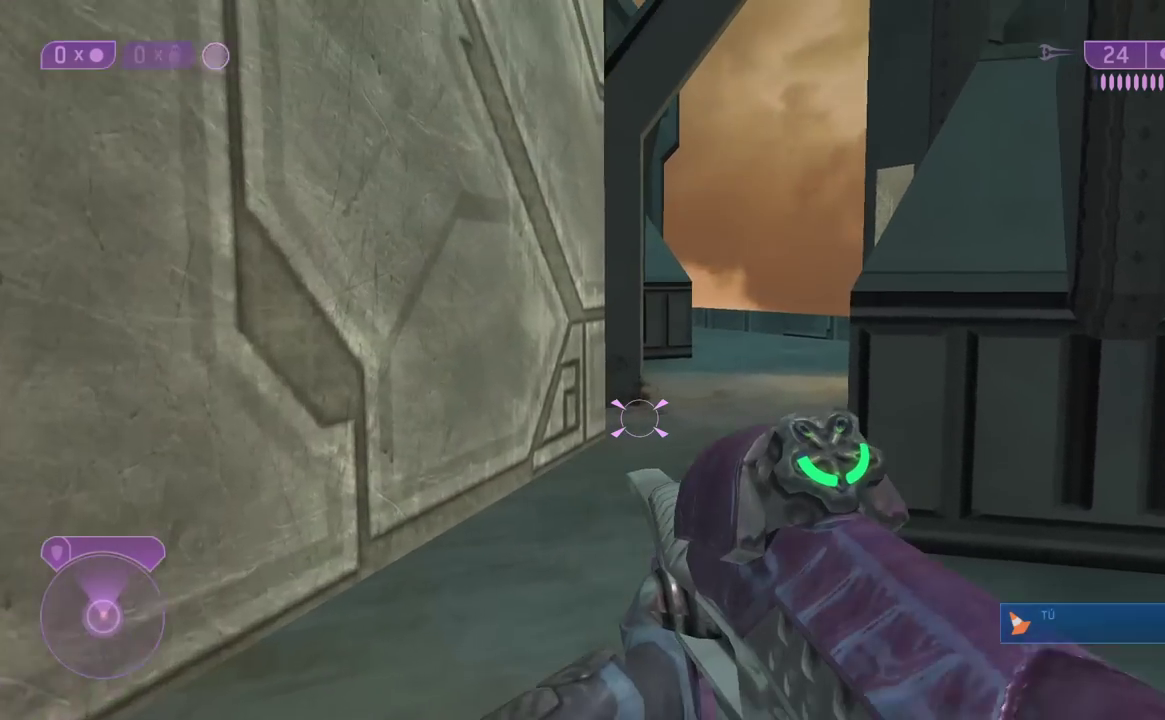
{"buttons": [], "left_stick": "up", "right_stick": "center", "events": [[67, "right_stick", "center"]]}
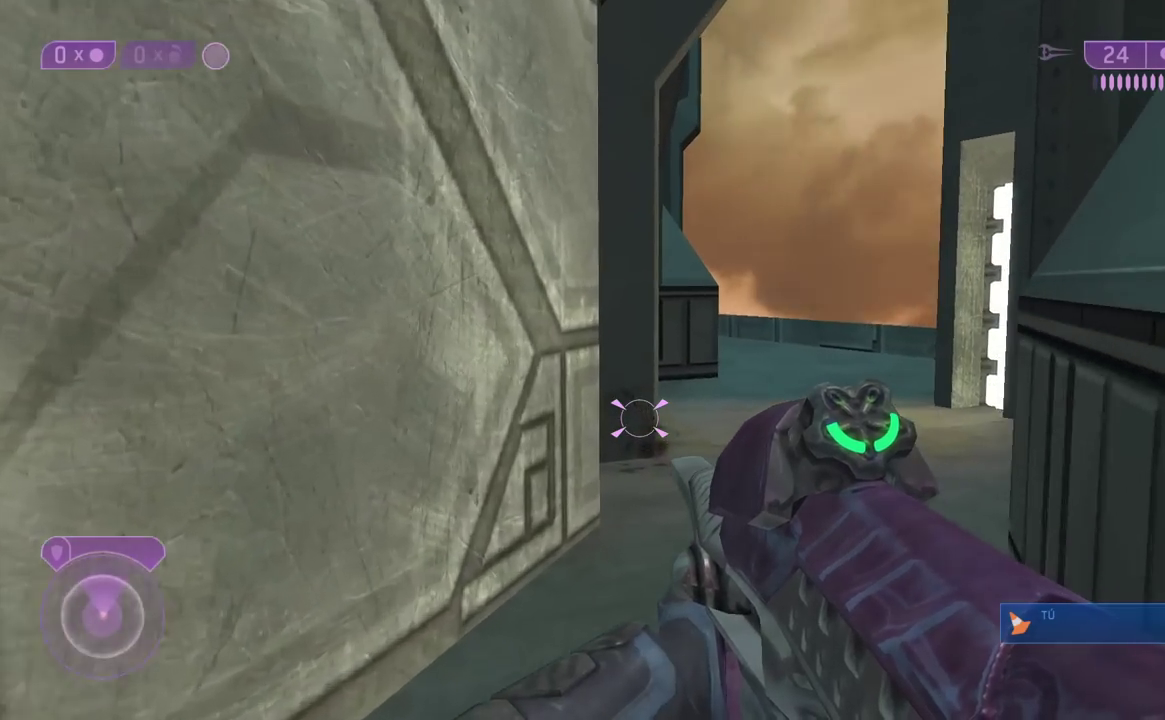
{"buttons": [], "left_stick": "up", "right_stick": "down", "events": [[183, "right_stick", "down"]]}
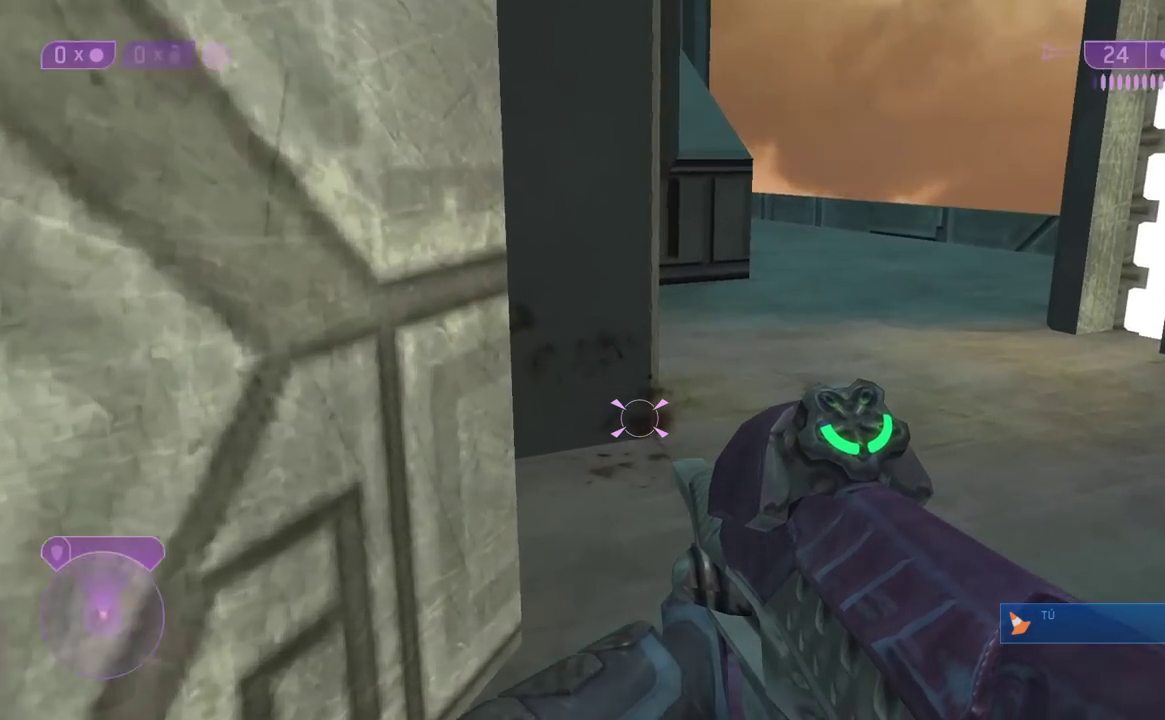
{"buttons": [], "left_stick": "up-right", "right_stick": "down-left", "events": [[133, "right_stick", "down-left"], [217, "right_stick", "down"], [233, "left_stick", "up-right"], [433, "right_stick", "down-left"]]}